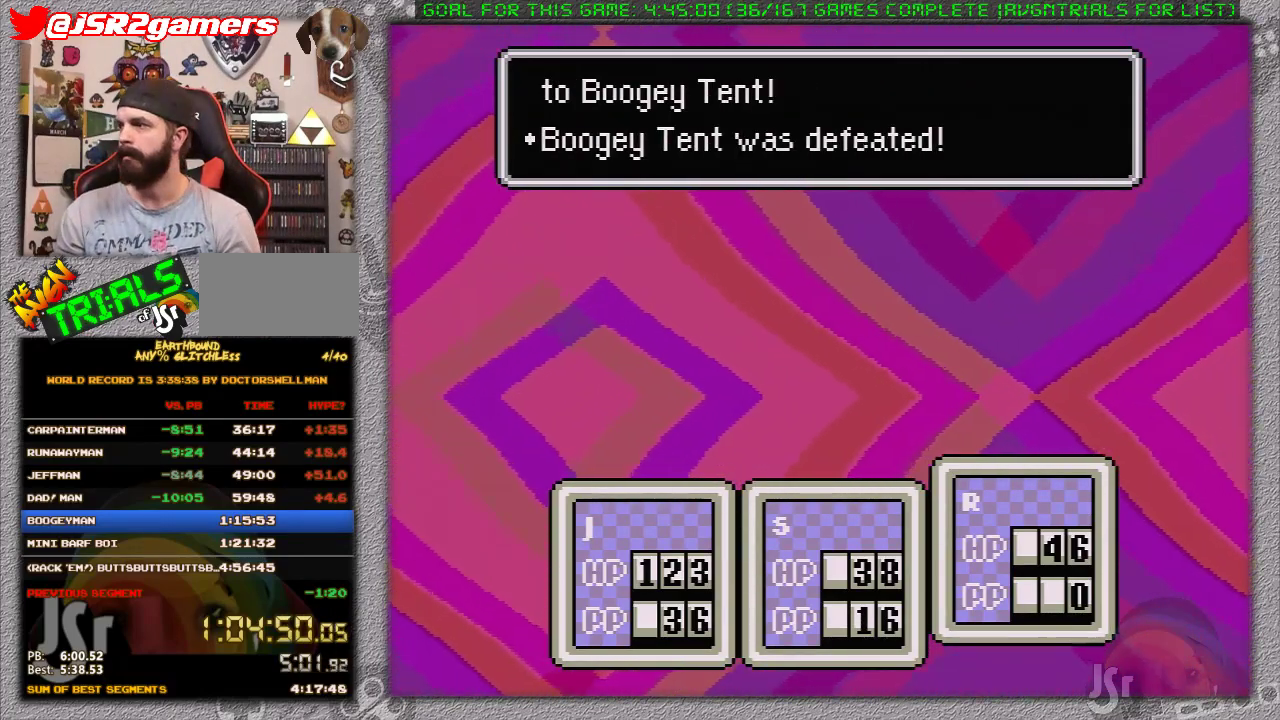
Gameplay with a controller (Nintendo layout); each line is a JSON object with the inputs held at the frame after it. "events" lists button and stick changes between this image and that frame as [ms after this image, input, new state], when the widget could be followed in between. Not read: L1 L3 R3.
{"buttons": [], "events": []}
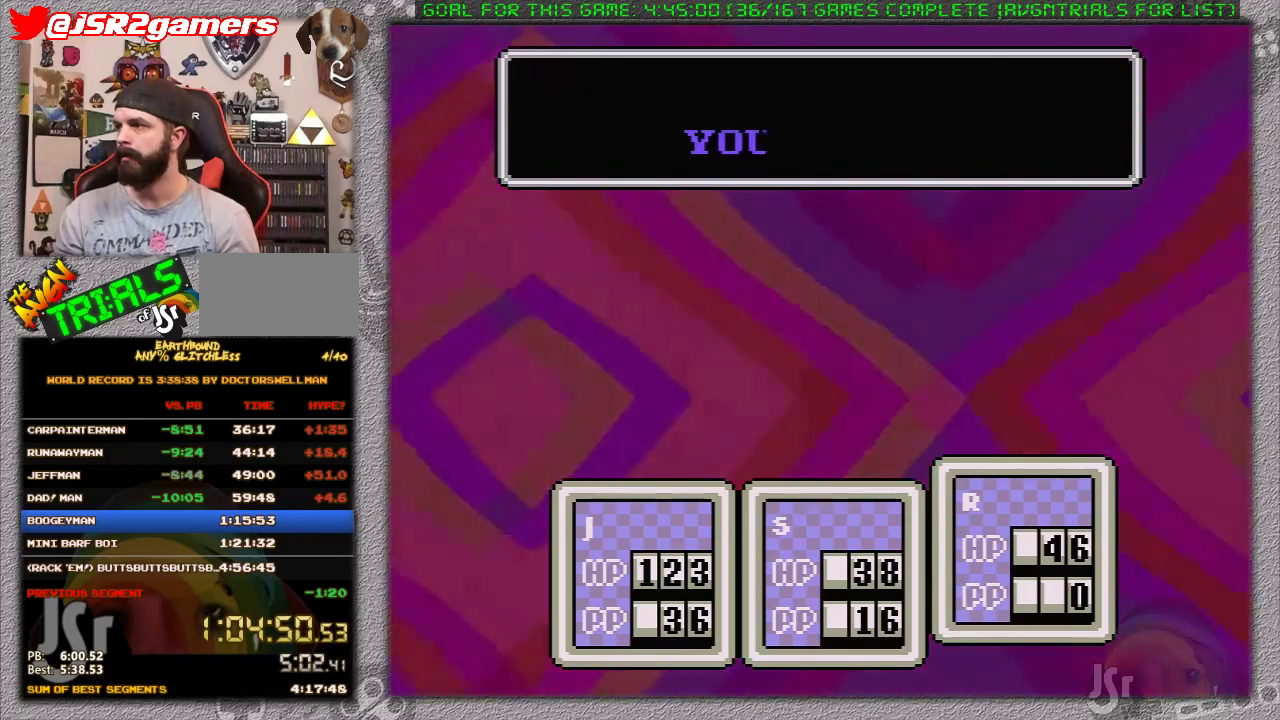
{"buttons": [], "events": []}
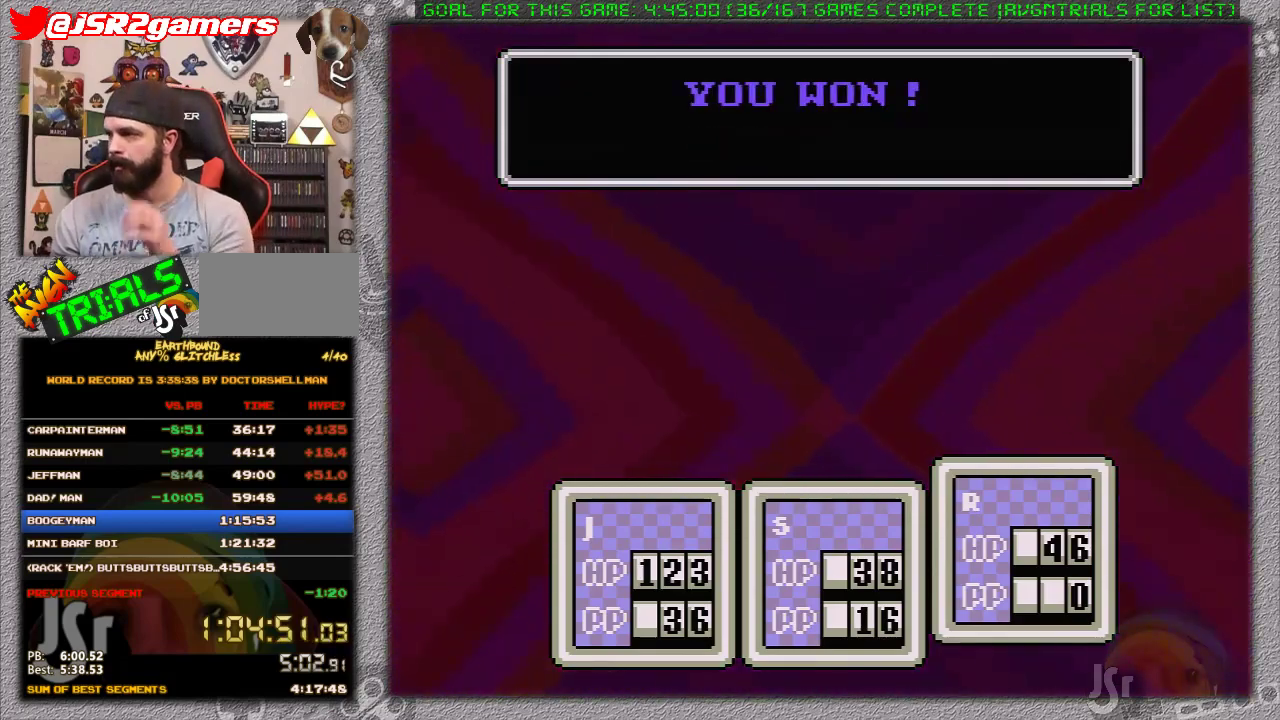
{"buttons": [], "events": [[33, "A", "down"], [167, "A", "up"], [217, "A", "down"], [467, "A", "up"]]}
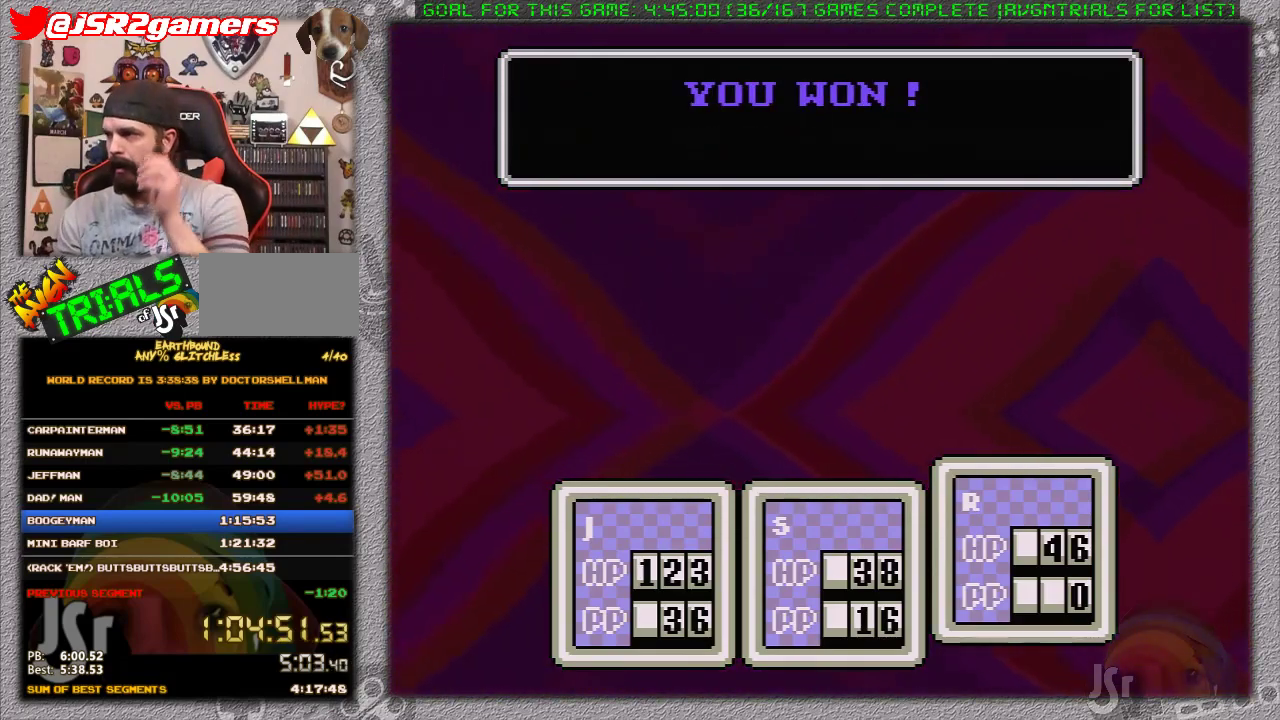
{"buttons": [], "events": [[33, "A", "down"], [133, "A", "up"], [200, "A", "down"], [283, "A", "up"]]}
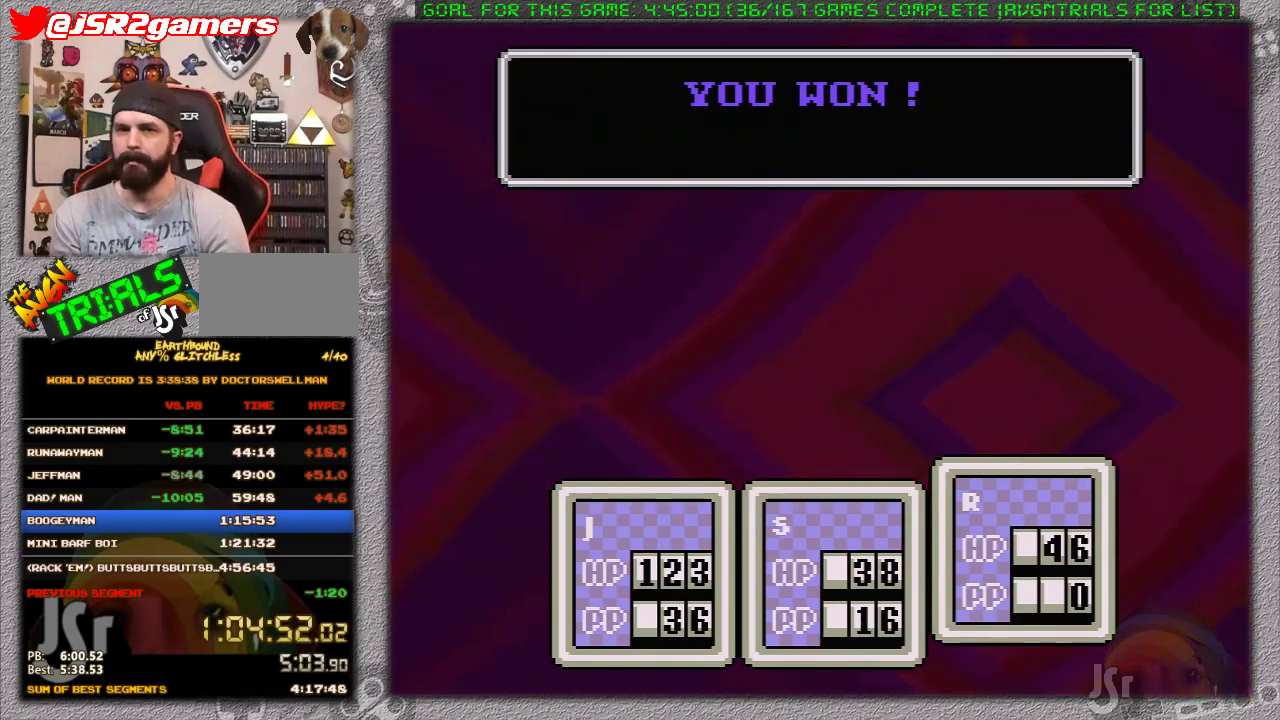
{"buttons": [], "events": [[17, "A", "down"], [100, "A", "up"], [433, "A", "down"], [500, "A", "up"]]}
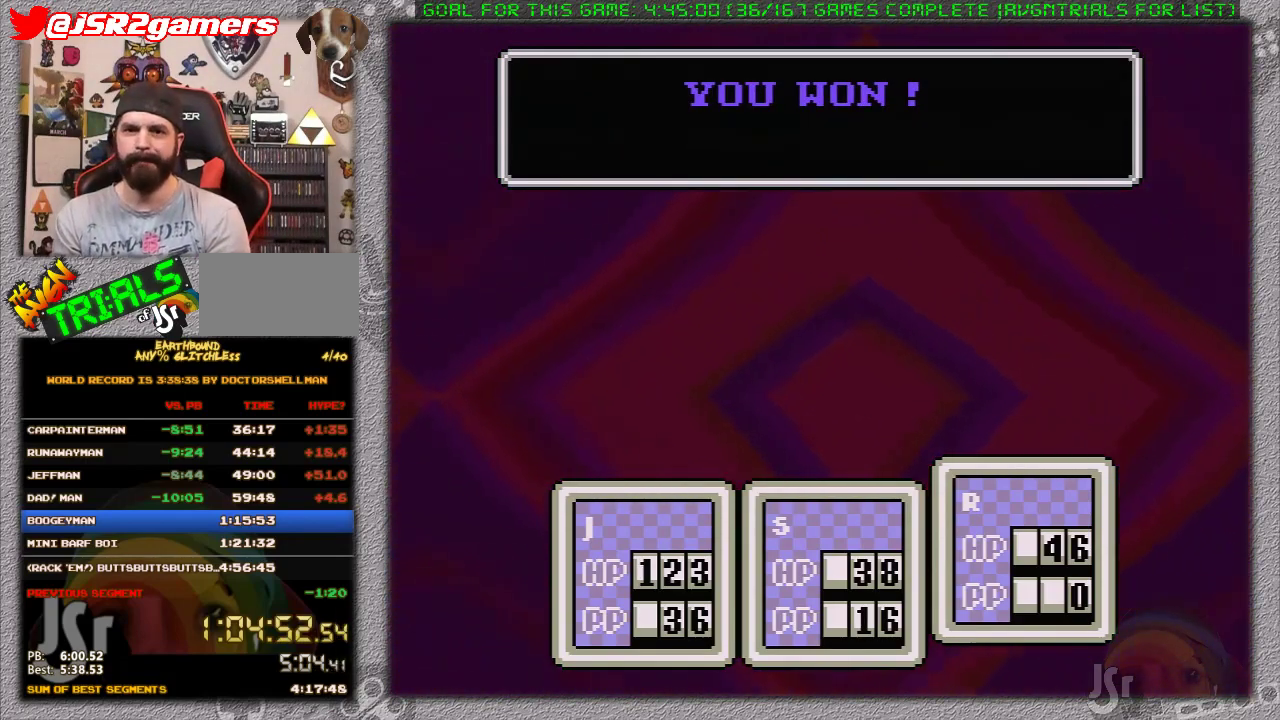
{"buttons": ["A"], "events": [[67, "A", "down"], [167, "A", "up"], [217, "A", "down"], [283, "A", "up"], [350, "A", "down"], [450, "A", "up"], [500, "A", "down"]]}
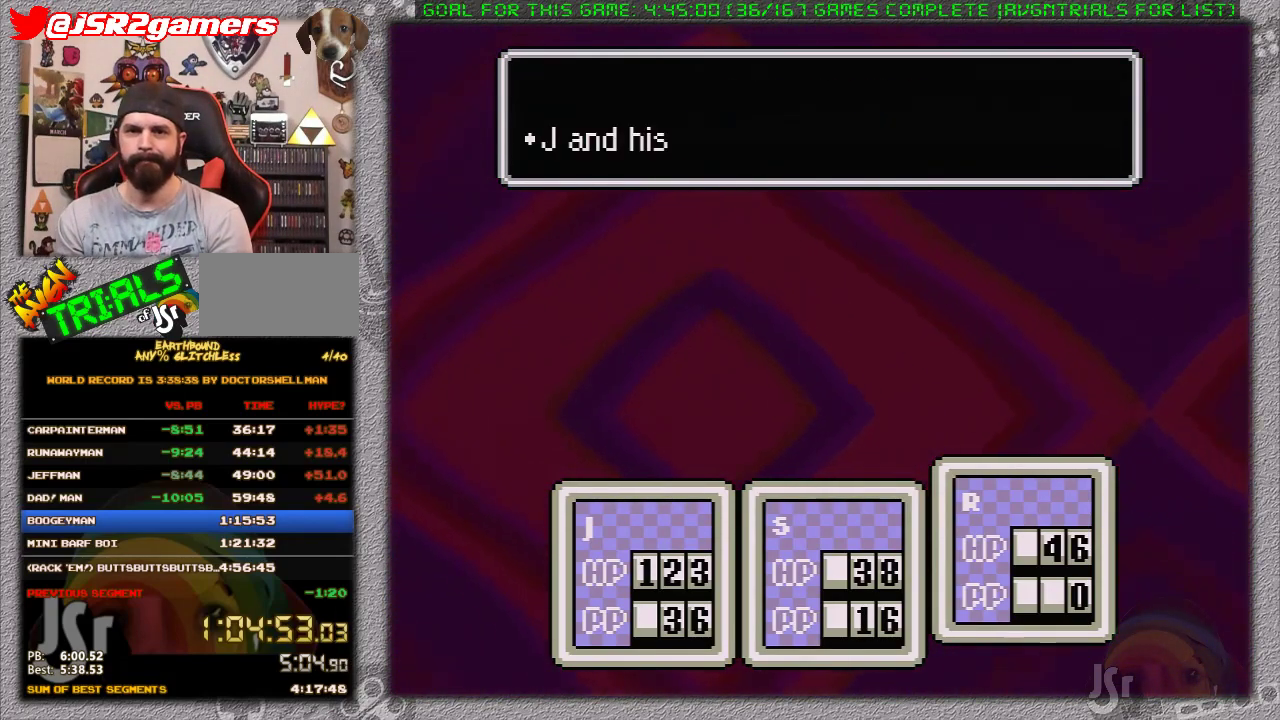
{"buttons": [], "events": [[67, "A", "up"], [133, "A", "down"], [450, "A", "up"]]}
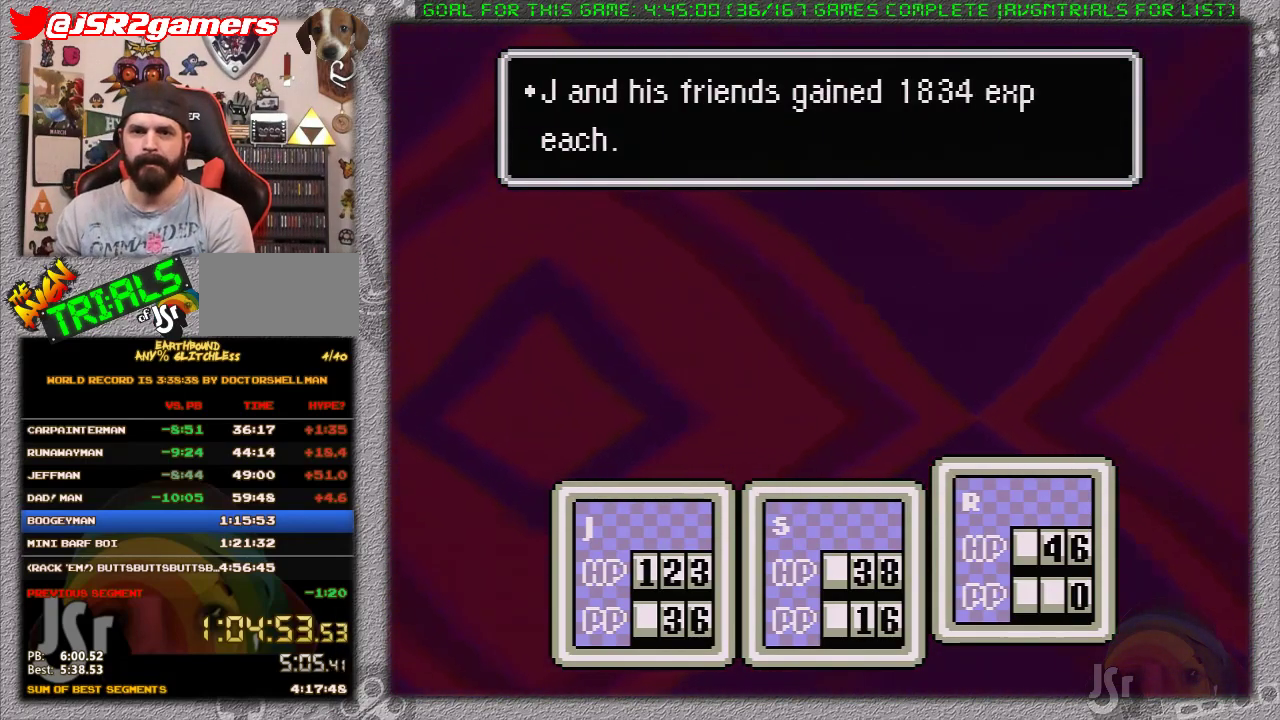
{"buttons": ["A", "B"], "events": [[50, "A", "down"], [167, "A", "up"], [217, "B", "down"], [283, "A", "down"], [283, "B", "up"], [350, "B", "down"], [417, "B", "up"], [500, "B", "down"]]}
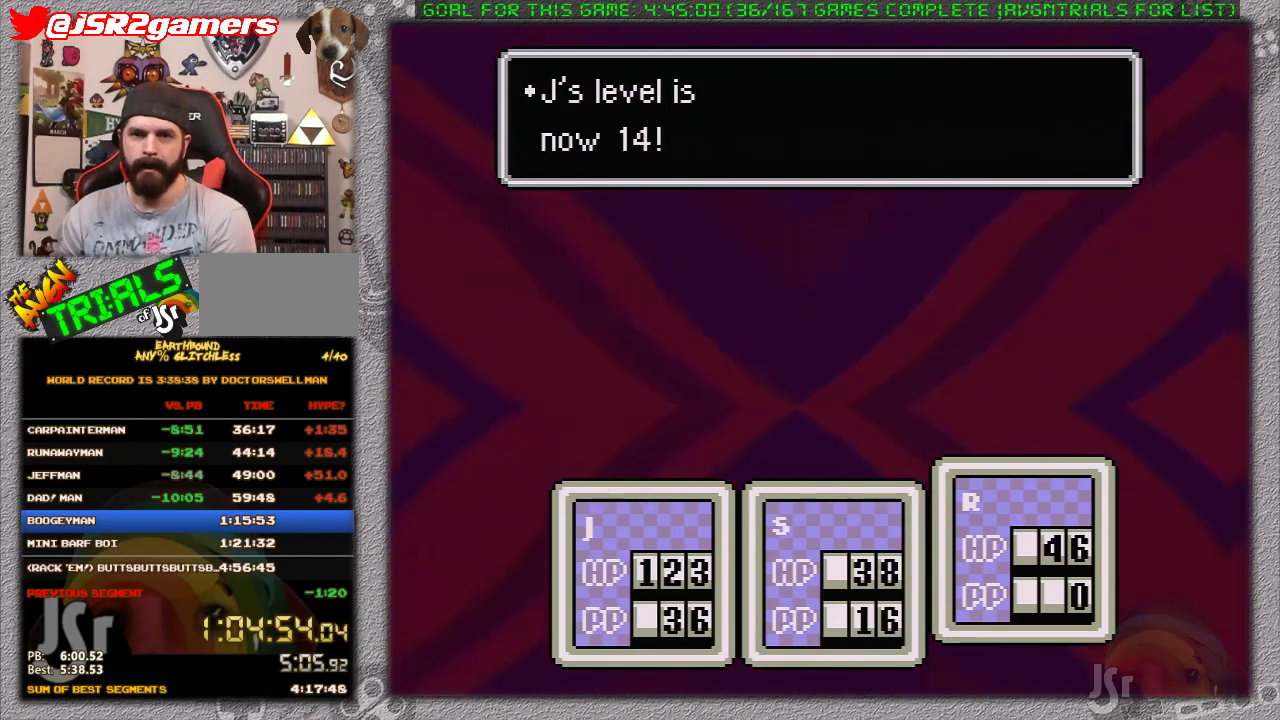
{"buttons": ["A"], "events": [[33, "A", "up"], [67, "B", "up"], [100, "A", "down"], [133, "B", "down"], [200, "A", "up"], [250, "A", "down"], [317, "B", "up"], [383, "B", "down"], [467, "B", "up"]]}
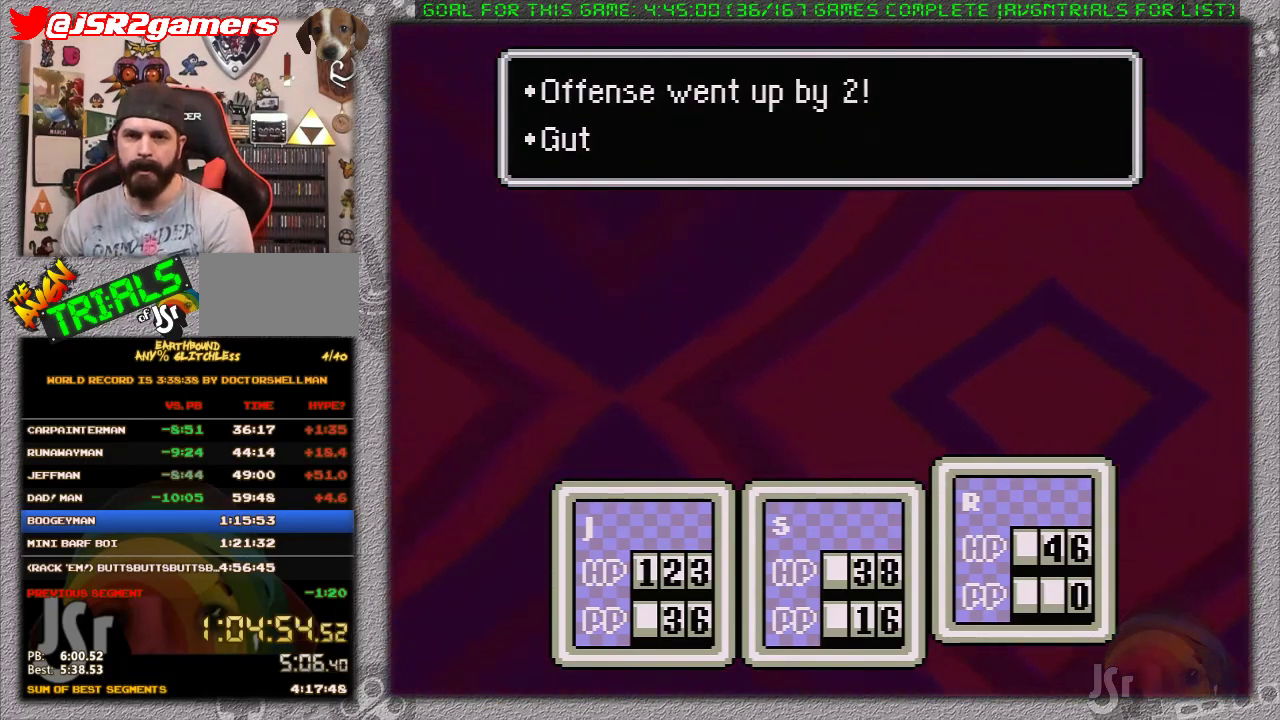
{"buttons": ["A", "B"], "events": [[33, "B", "down"], [100, "B", "up"], [167, "B", "down"], [383, "B", "up"], [450, "B", "down"]]}
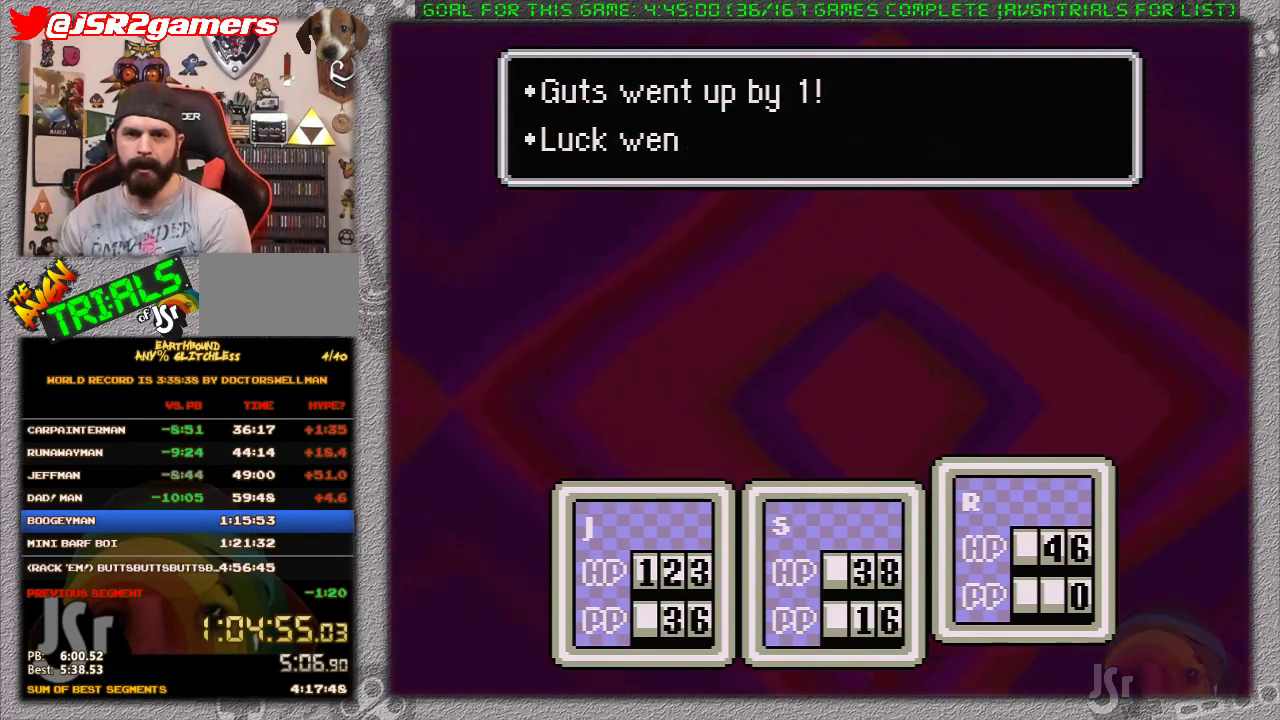
{"buttons": ["A"], "events": [[33, "B", "up"], [100, "B", "down"], [167, "B", "up"], [217, "B", "down"], [317, "B", "up"], [350, "A", "up"], [383, "B", "down"], [450, "A", "down"], [450, "B", "up"]]}
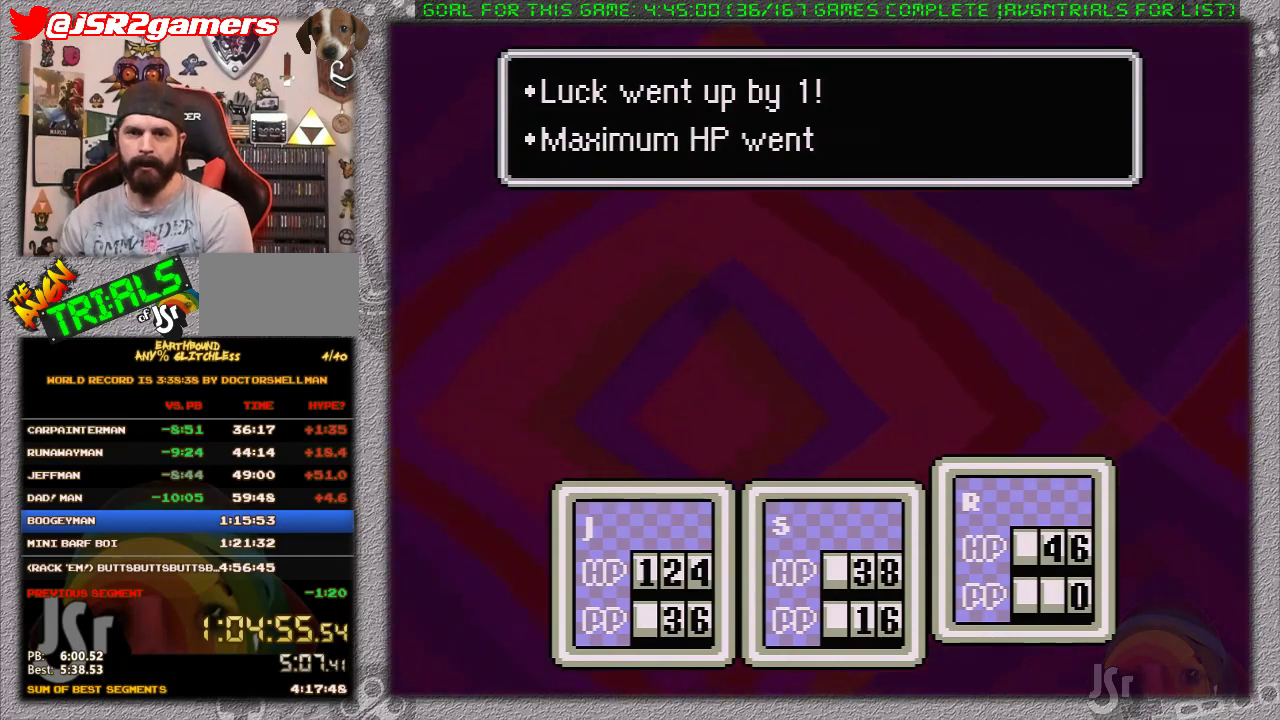
{"buttons": ["B"], "events": [[17, "A", "up"], [17, "B", "down"], [100, "A", "down"], [100, "B", "up"], [167, "B", "down"], [200, "A", "up"], [250, "A", "down"], [317, "A", "up"], [383, "A", "down"], [417, "B", "up"], [483, "A", "up"], [483, "B", "down"]]}
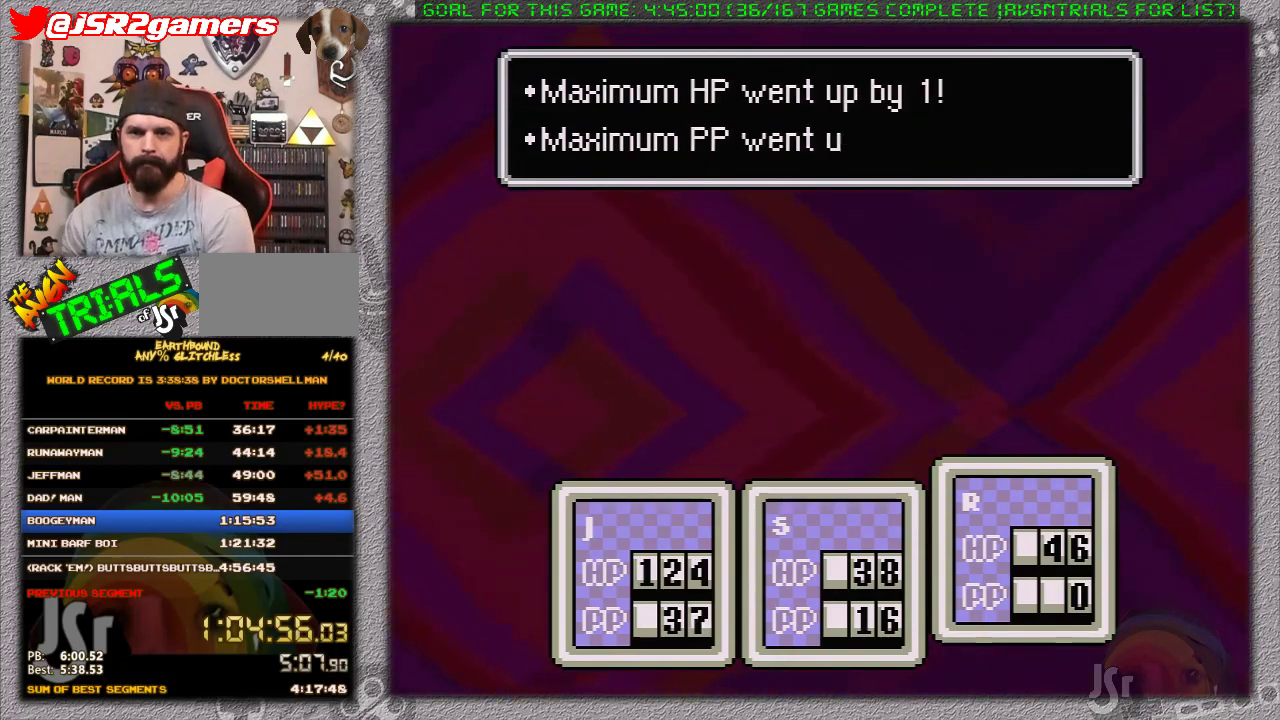
{"buttons": ["B"], "events": [[67, "A", "down"], [133, "A", "up"], [183, "A", "down"], [283, "A", "up"], [350, "A", "down"], [450, "A", "up"]]}
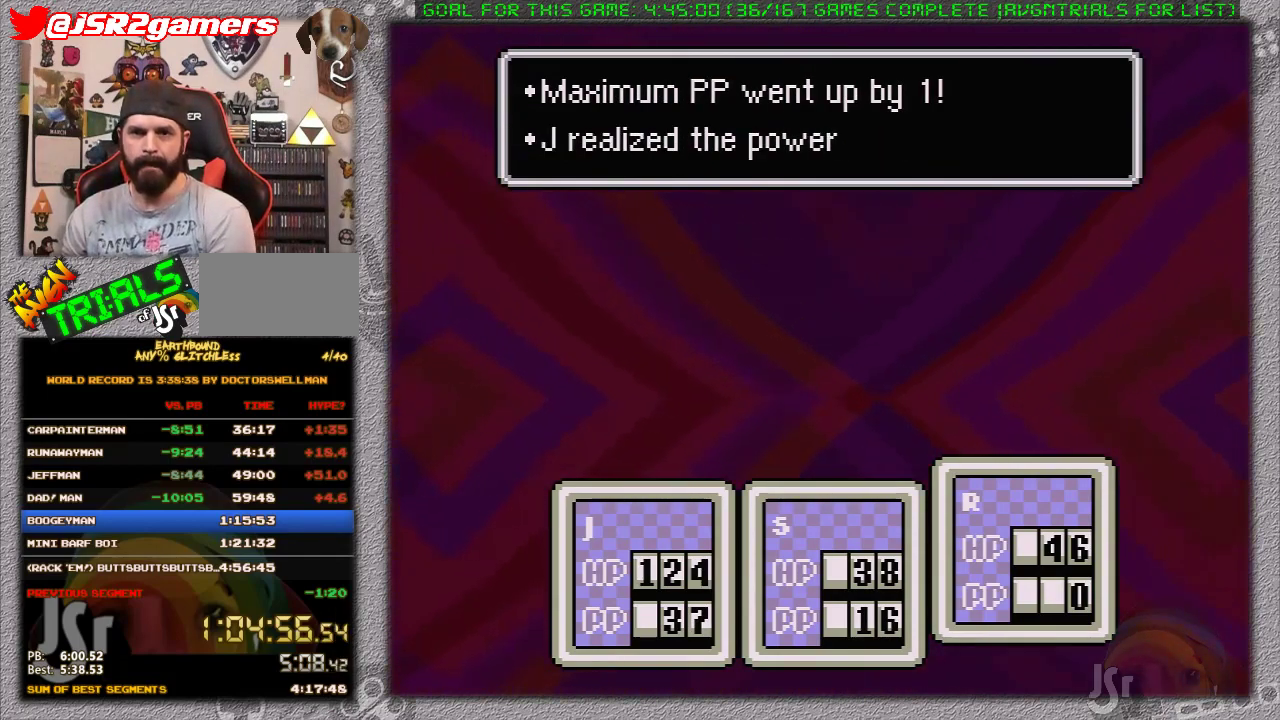
{"buttons": ["A", "B"], "events": [[33, "A", "down"], [200, "A", "up"], [317, "A", "down"], [383, "A", "up"], [433, "A", "down"]]}
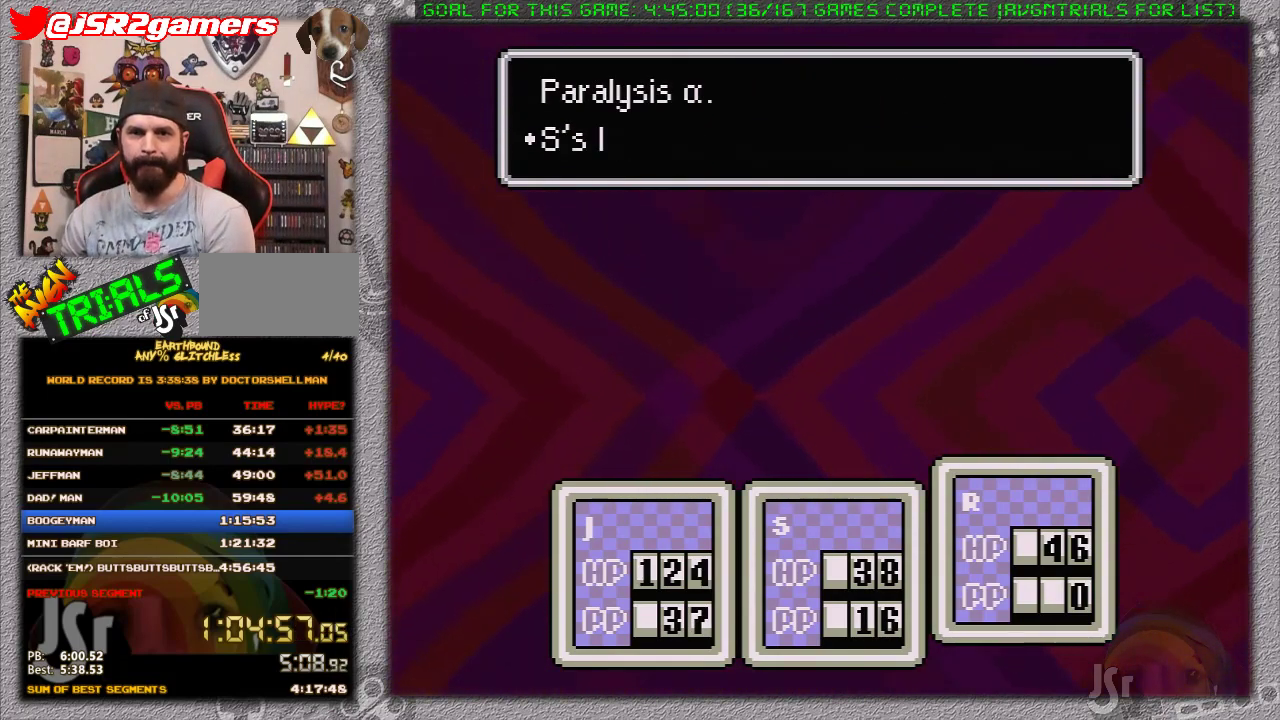
{"buttons": ["A", "B"], "events": [[33, "A", "up"], [100, "A", "down"], [167, "A", "up"], [250, "A", "down"], [283, "B", "up"], [350, "A", "up"], [350, "B", "down"], [417, "A", "down"], [450, "B", "up"], [500, "B", "down"]]}
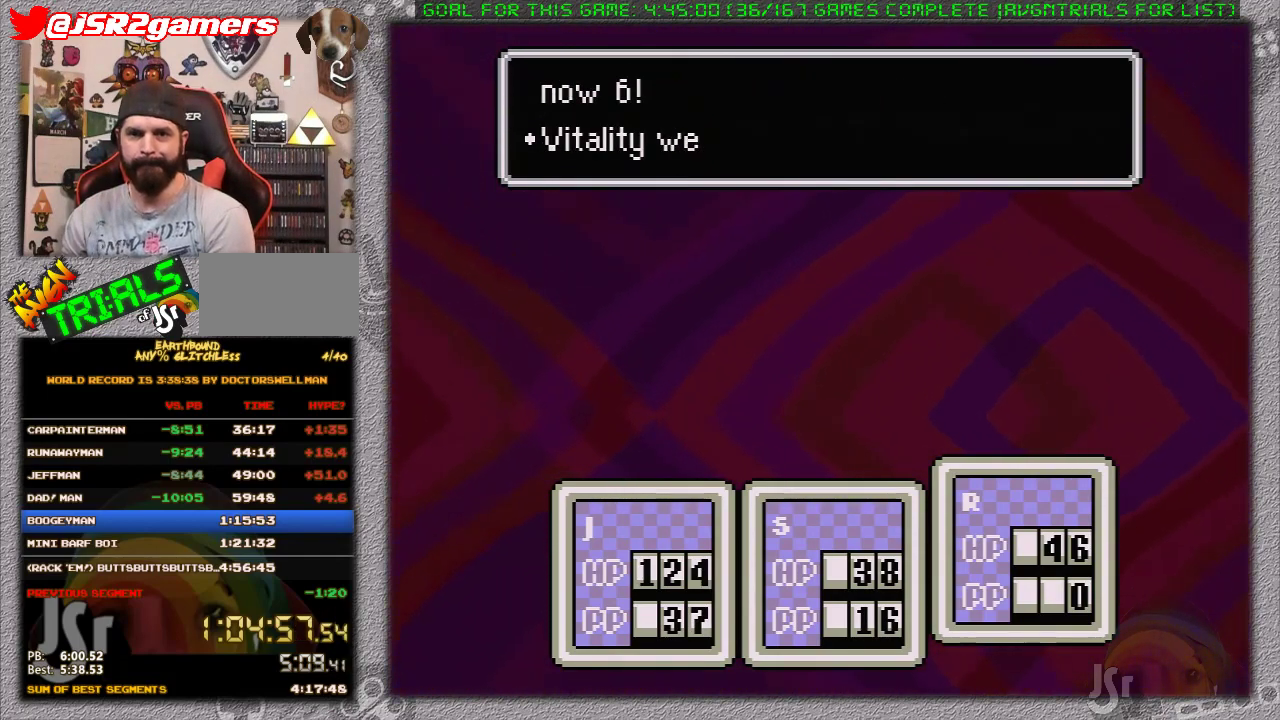
{"buttons": ["B"], "events": [[33, "A", "up"], [100, "A", "down"], [200, "A", "up"], [250, "A", "down"], [367, "A", "up"], [450, "A", "down"], [500, "A", "up"]]}
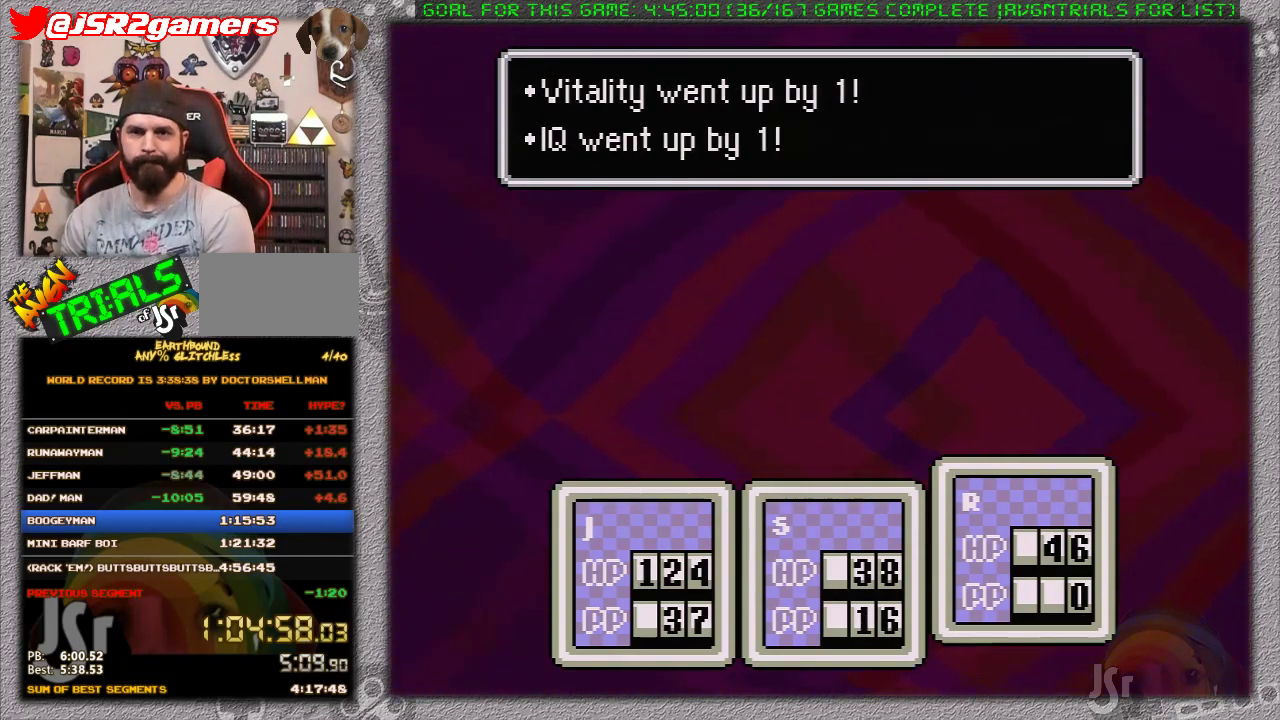
{"buttons": ["B"], "events": [[100, "A", "down"], [100, "B", "up"], [167, "A", "up"], [167, "B", "down"], [233, "A", "down"], [250, "B", "up"], [317, "A", "up"], [317, "B", "down"], [417, "A", "down"], [417, "B", "up"], [483, "B", "down"], [500, "A", "up"]]}
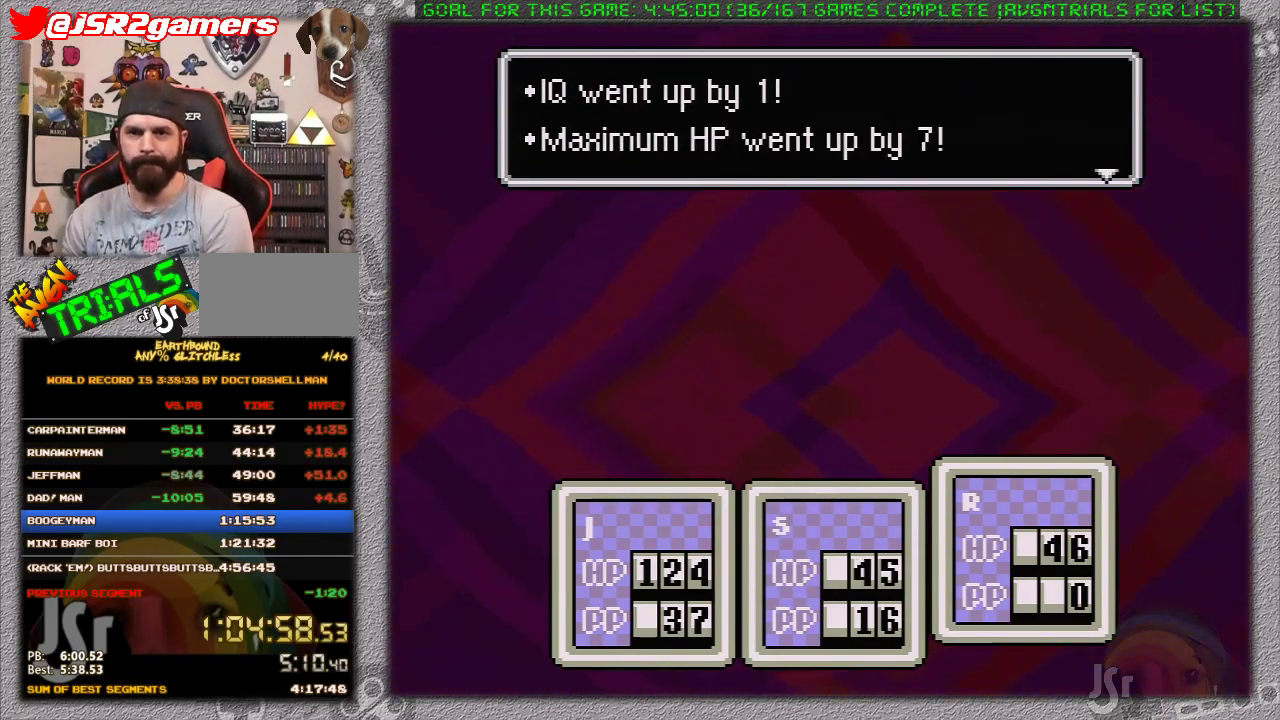
{"buttons": ["B"], "events": [[100, "A", "down"], [100, "B", "up"], [167, "B", "down"], [200, "A", "up"], [250, "A", "down"], [250, "B", "up"], [317, "B", "down"], [350, "A", "up"], [433, "A", "down"], [433, "B", "up"], [483, "B", "down"], [500, "A", "up"]]}
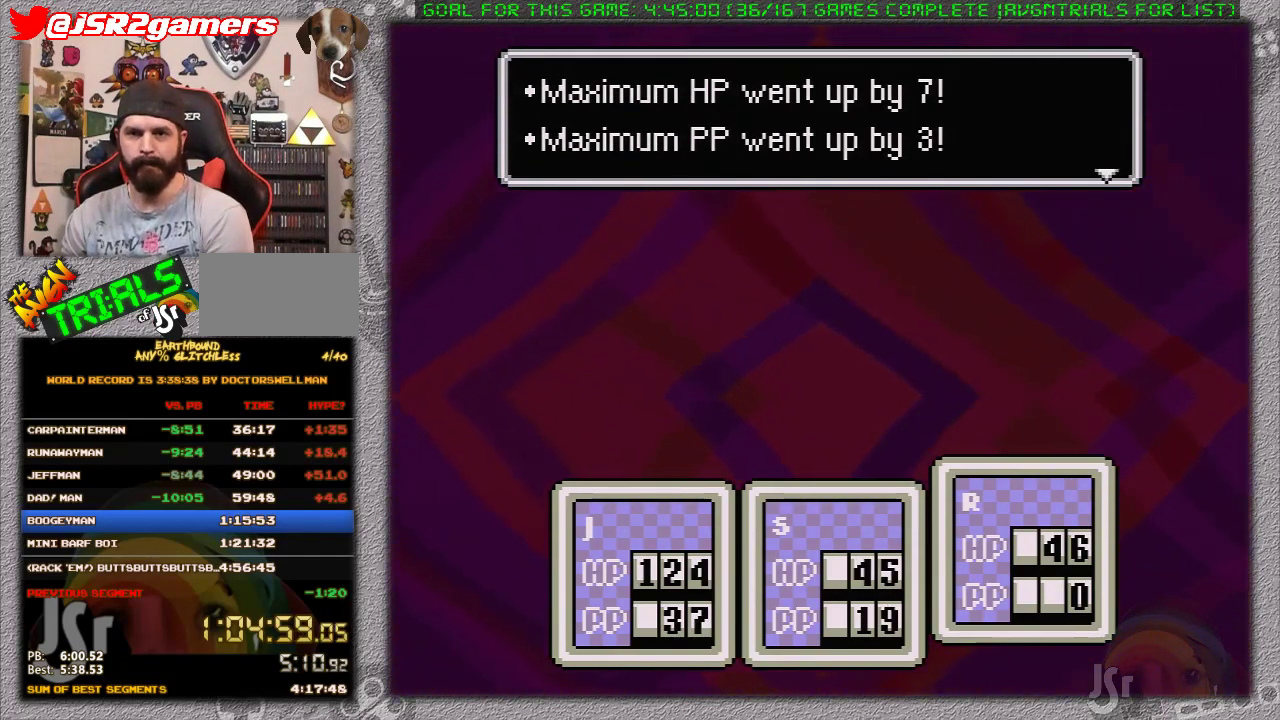
{"buttons": ["B"], "events": [[67, "A", "down"], [100, "B", "up"], [167, "B", "down"], [183, "A", "up"], [267, "A", "down"], [267, "B", "up"], [317, "A", "up"], [317, "B", "down"], [417, "A", "down"], [500, "A", "up"]]}
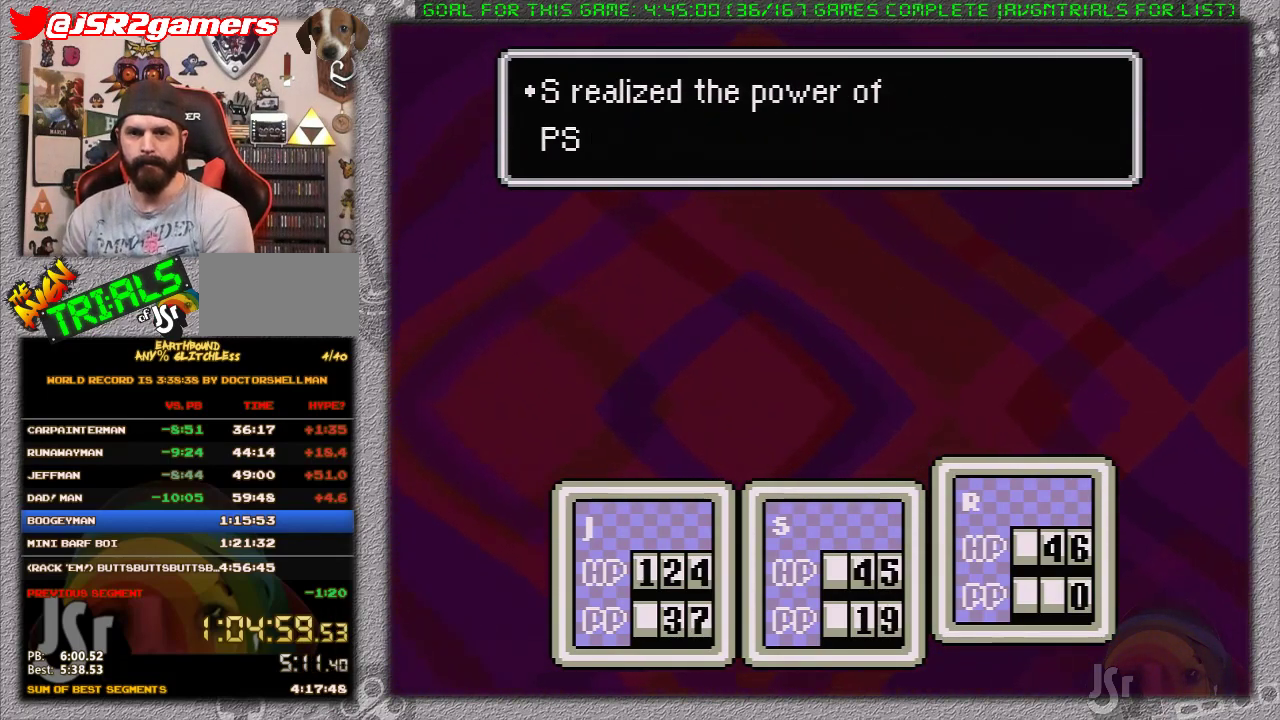
{"buttons": ["A", "B"], "events": [[50, "A", "down"], [383, "B", "up"], [433, "A", "up"], [433, "B", "down"], [500, "A", "down"]]}
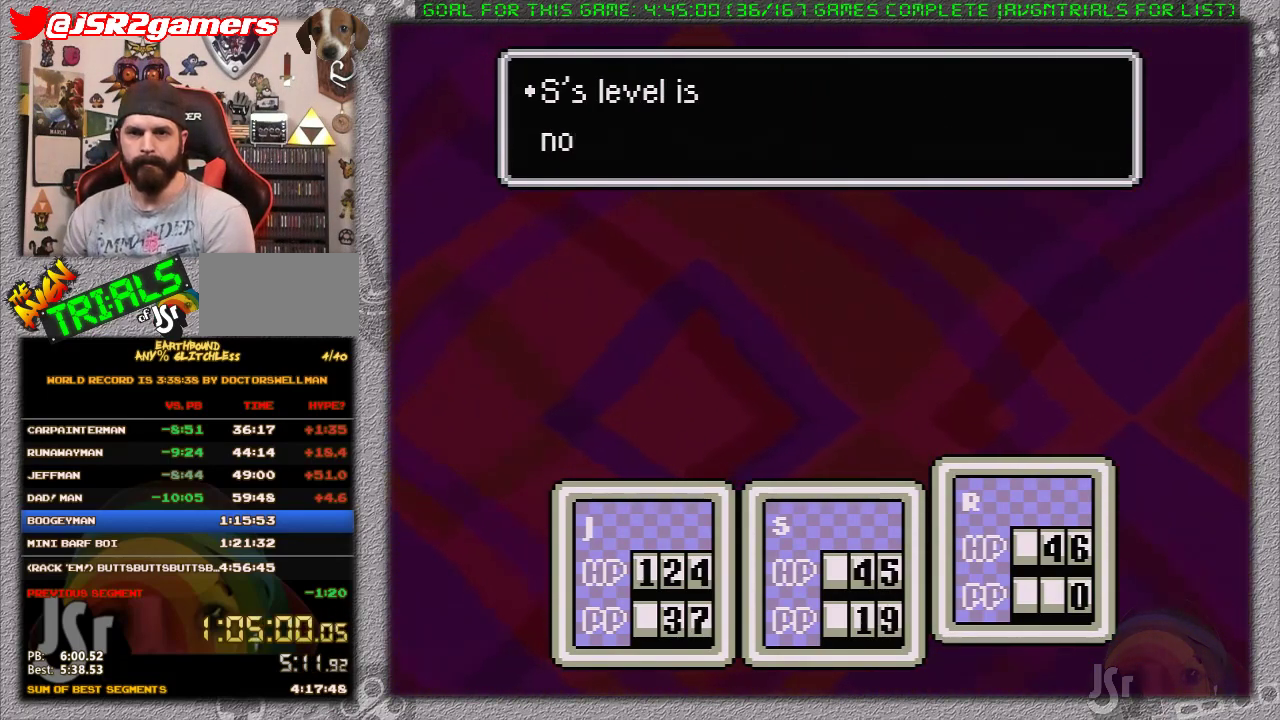
{"buttons": ["A"], "events": [[133, "A", "up"], [200, "A", "down"], [200, "B", "up"], [250, "B", "down"], [283, "A", "up"], [350, "A", "down"], [450, "A", "up"], [500, "A", "down"], [500, "B", "up"]]}
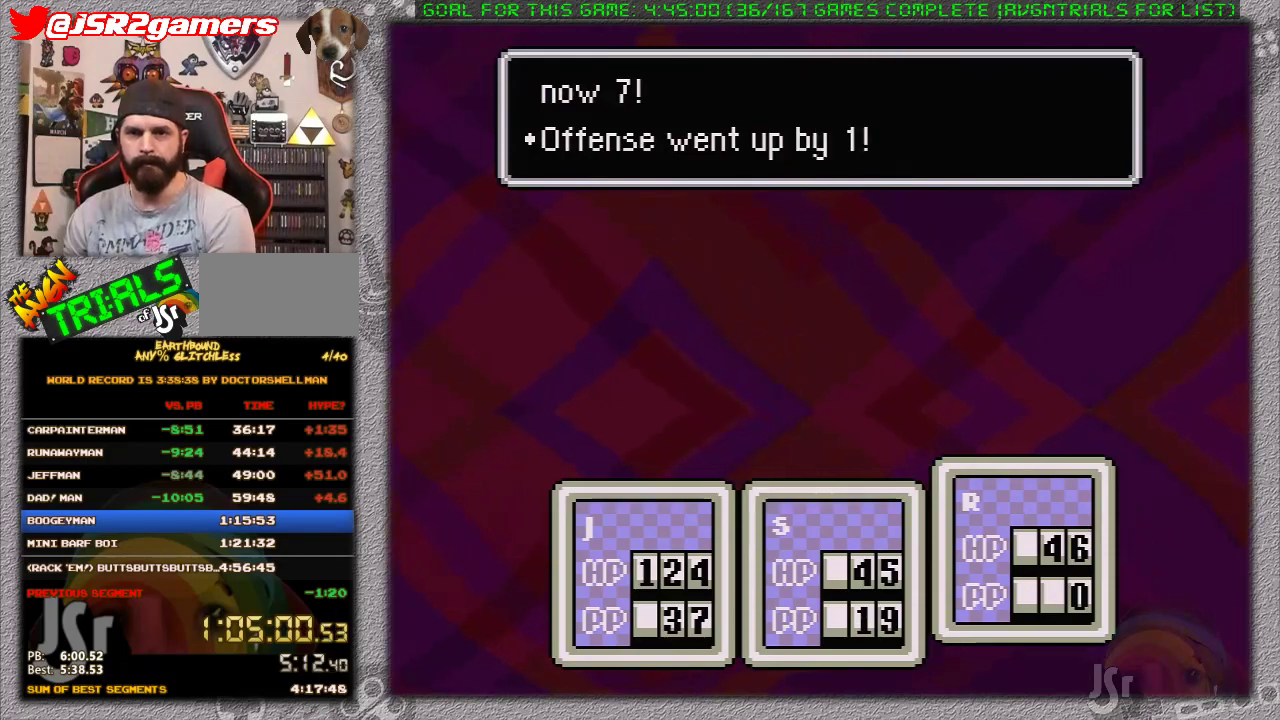
{"buttons": ["A"], "events": [[67, "A", "up"], [200, "A", "down"], [217, "B", "down"], [267, "A", "up"], [317, "A", "down"], [317, "B", "up"], [383, "B", "down"], [417, "A", "up"], [467, "A", "down"], [467, "B", "up"]]}
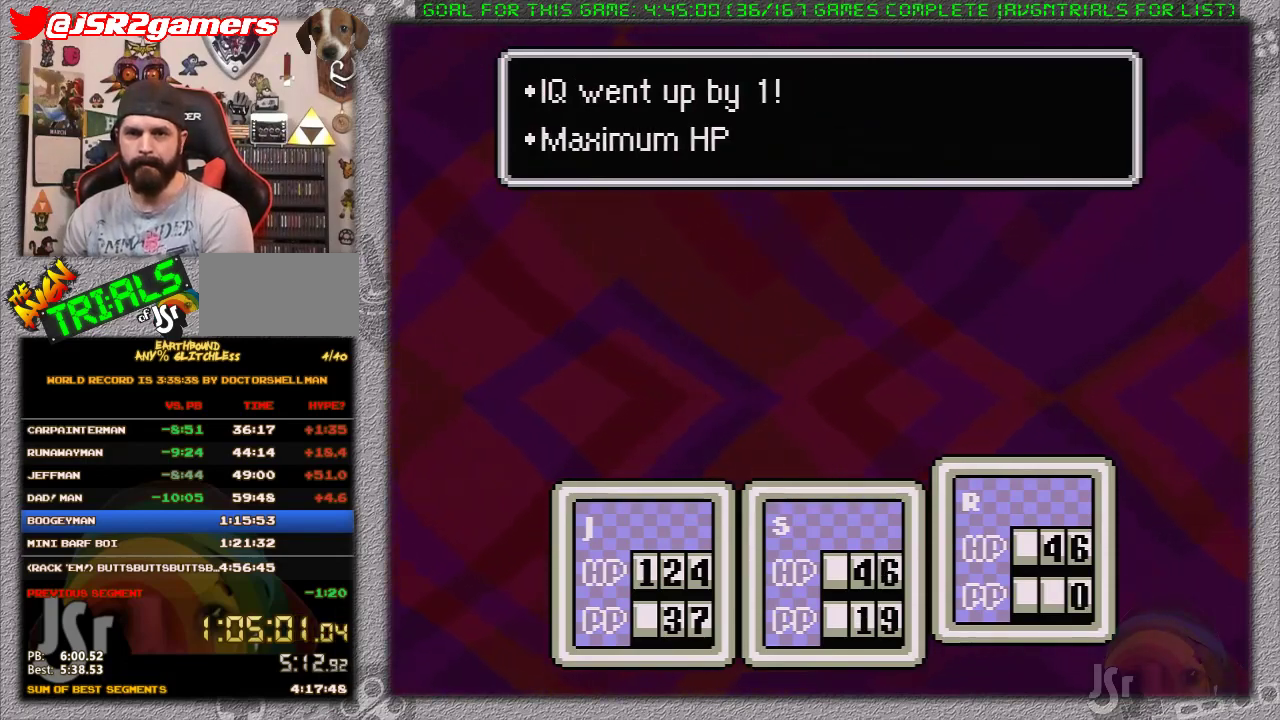
{"buttons": ["B"], "events": [[17, "A", "up"], [17, "B", "down"], [100, "A", "down"], [133, "B", "up"], [200, "A", "up"], [200, "B", "down"], [250, "A", "down"], [317, "A", "up"], [350, "B", "up"], [417, "A", "down"], [467, "B", "down"], [500, "A", "up"]]}
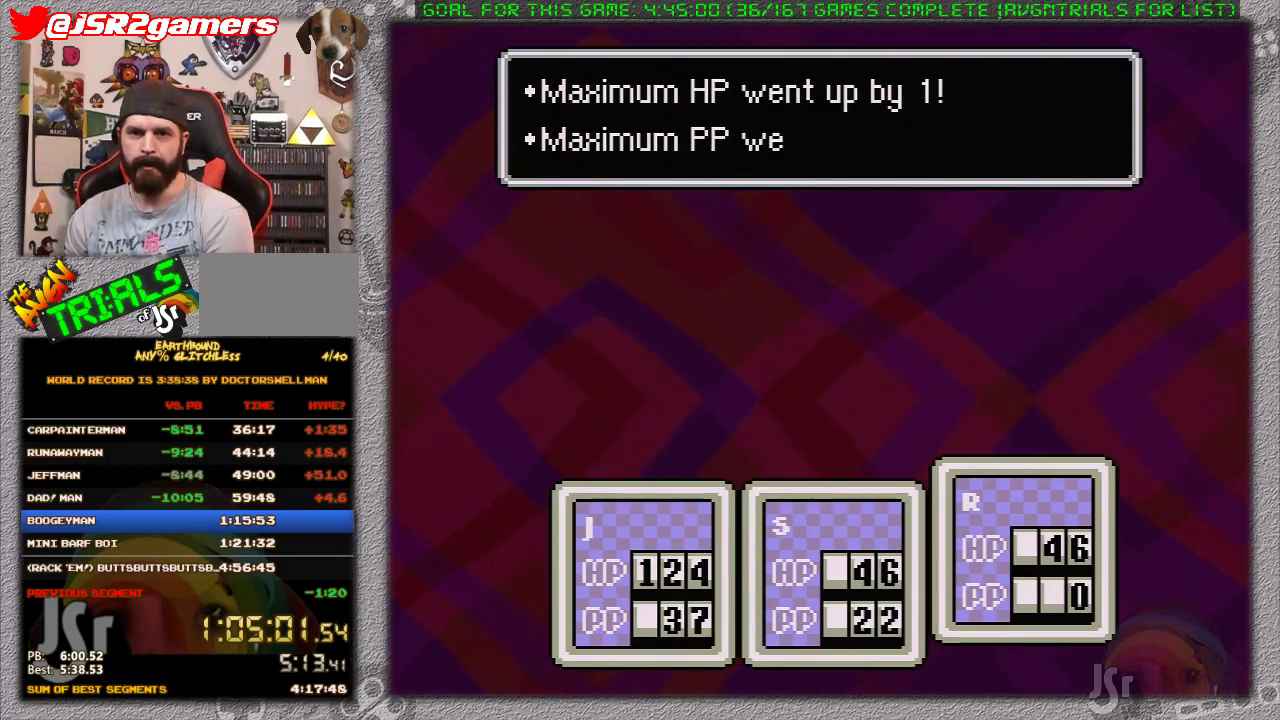
{"buttons": ["A", "B"], "events": [[67, "A", "down"], [167, "A", "up"], [217, "A", "down"], [267, "A", "up"], [350, "A", "down"], [450, "A", "up"], [500, "A", "down"]]}
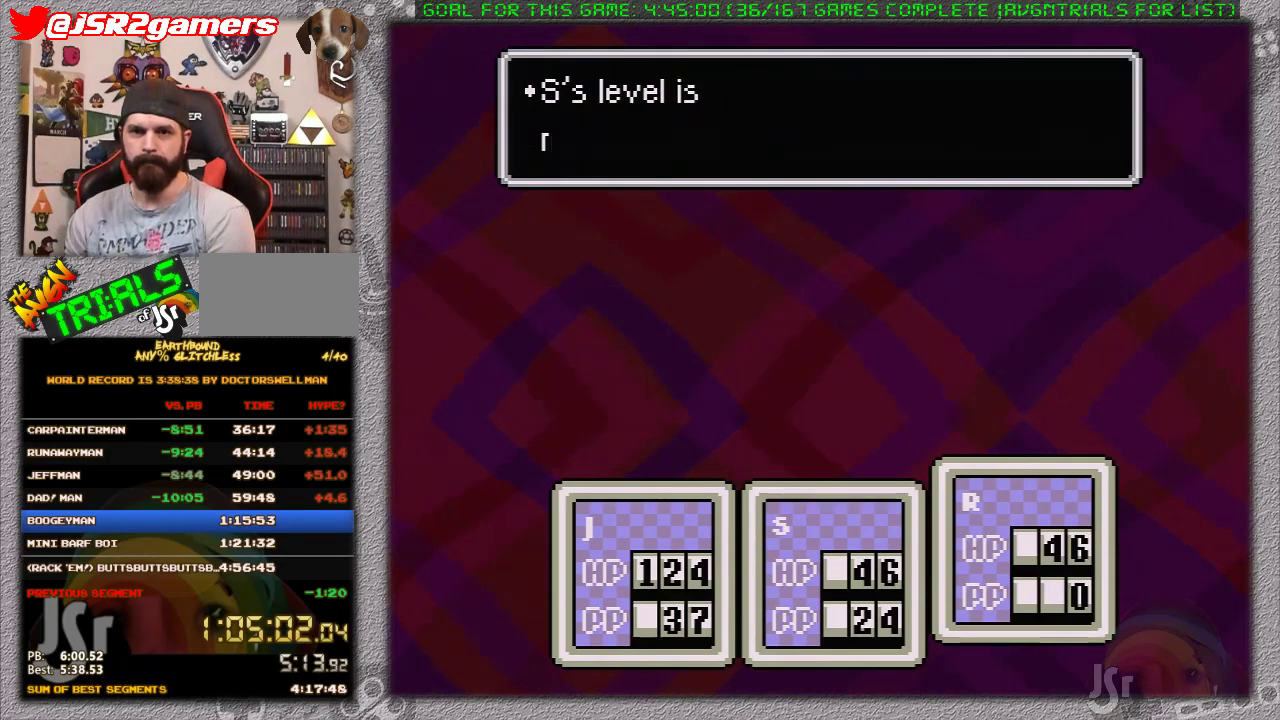
{"buttons": ["A"], "events": [[33, "B", "up"], [67, "B", "down"], [133, "A", "up"], [167, "A", "down"], [183, "B", "up"], [217, "A", "up"], [217, "B", "down"], [317, "A", "down"], [317, "B", "up"], [383, "A", "up"], [383, "B", "down"], [417, "B", "up"], [450, "B", "down"], [467, "A", "down"], [500, "B", "up"]]}